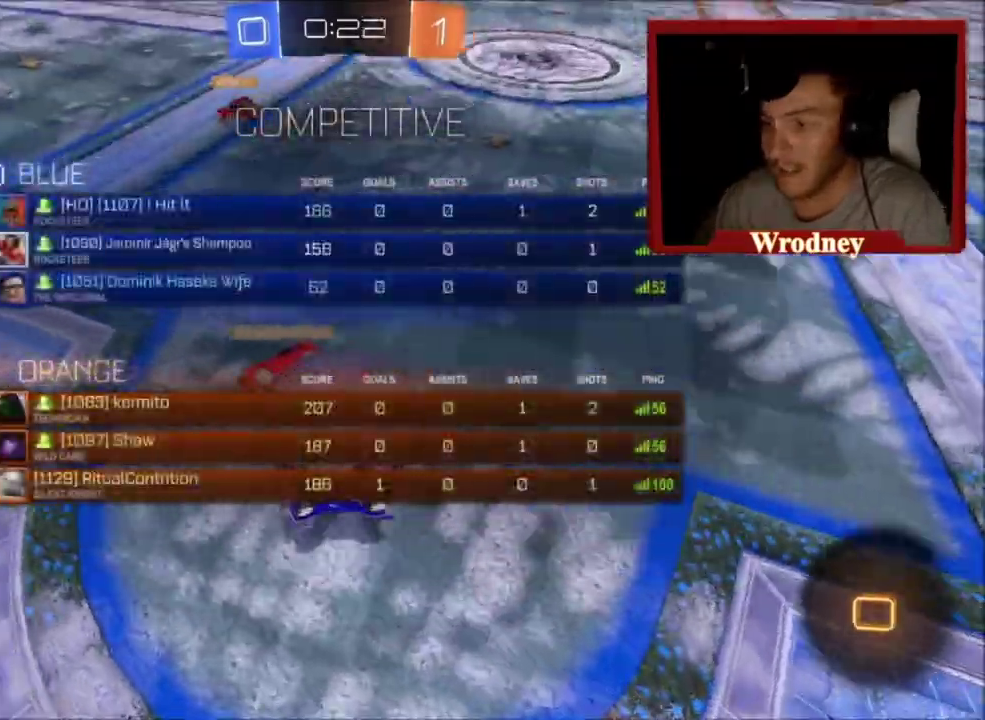
Gameplay with a controller (Xbox layout); each line is a JSON object with the inputs held at the frame after it. "events" lists button and stick changes between this image and that frame as [ms after this image, input, new state], when the widget could be followed in between.
{"buttons": ["R2"], "left_stick": "up-right", "right_stick": "center", "events": [[367, "L1", "up"]]}
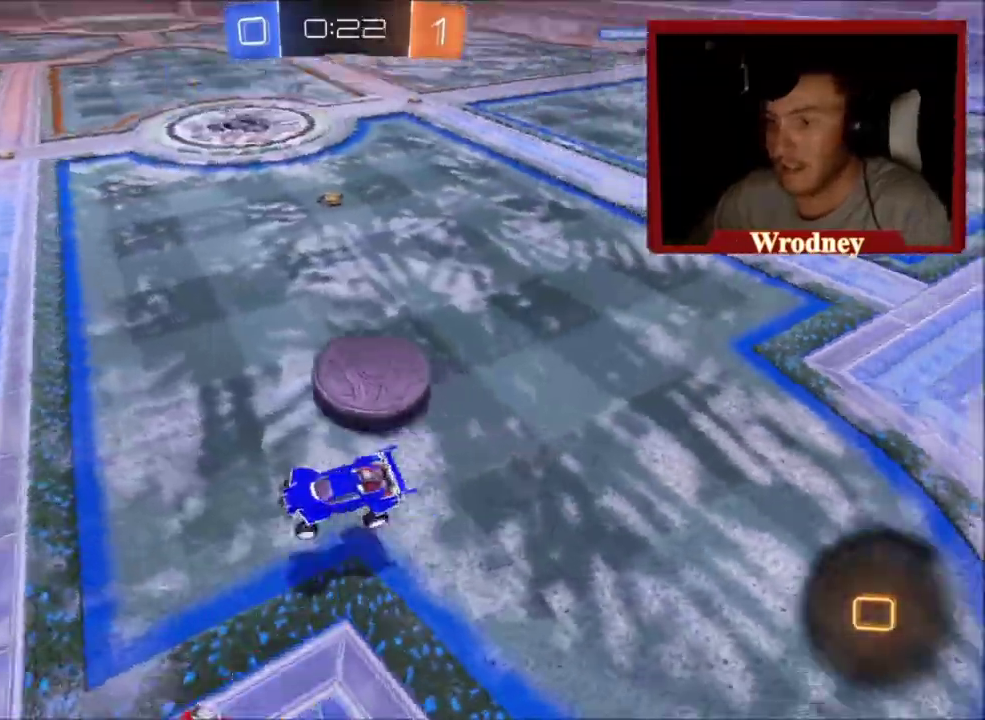
{"buttons": ["R2"], "left_stick": "up-right", "right_stick": "center", "events": [[34, "left_stick", "up"], [100, "left_stick", "up-right"], [334, "left_stick", "right"], [501, "left_stick", "up-right"]]}
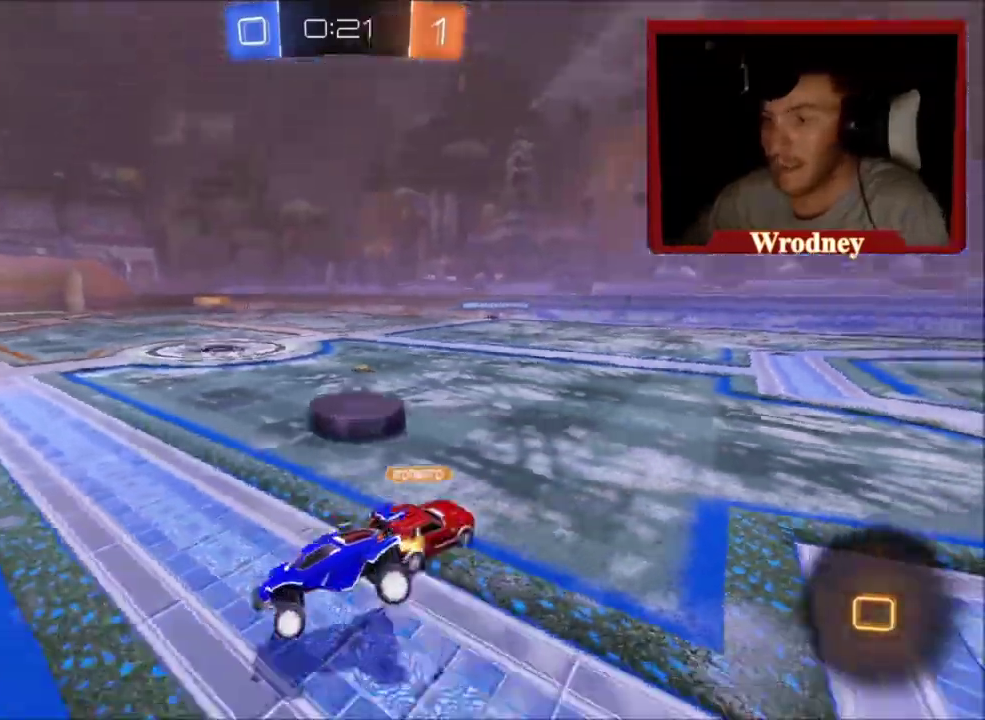
{"buttons": ["X", "R2"], "left_stick": "right", "right_stick": "center", "events": [[200, "left_stick", "center"], [267, "X", "down"], [267, "left_stick", "right"], [400, "left_stick", "up-right"], [500, "left_stick", "right"]]}
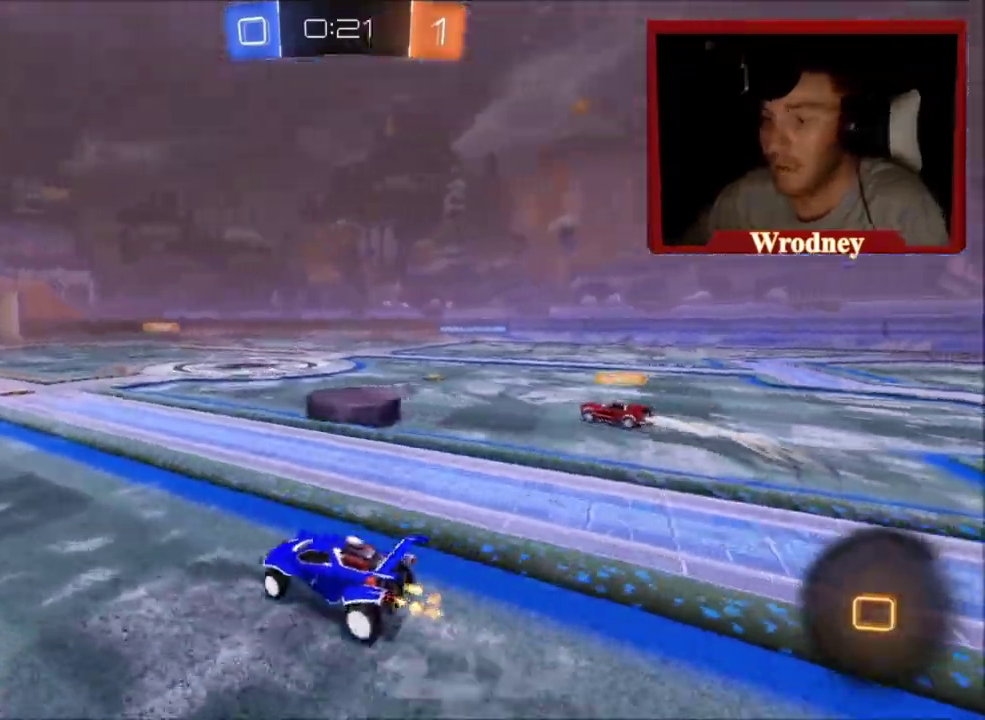
{"buttons": ["A", "L1", "R2", "L3"], "left_stick": "up", "right_stick": "center", "events": [[167, "X", "up"], [300, "A", "down"], [334, "left_stick", "down"], [401, "A", "up"], [401, "L1", "down"], [467, "left_stick", "up"], [501, "A", "down"], [501, "L3", "down"]]}
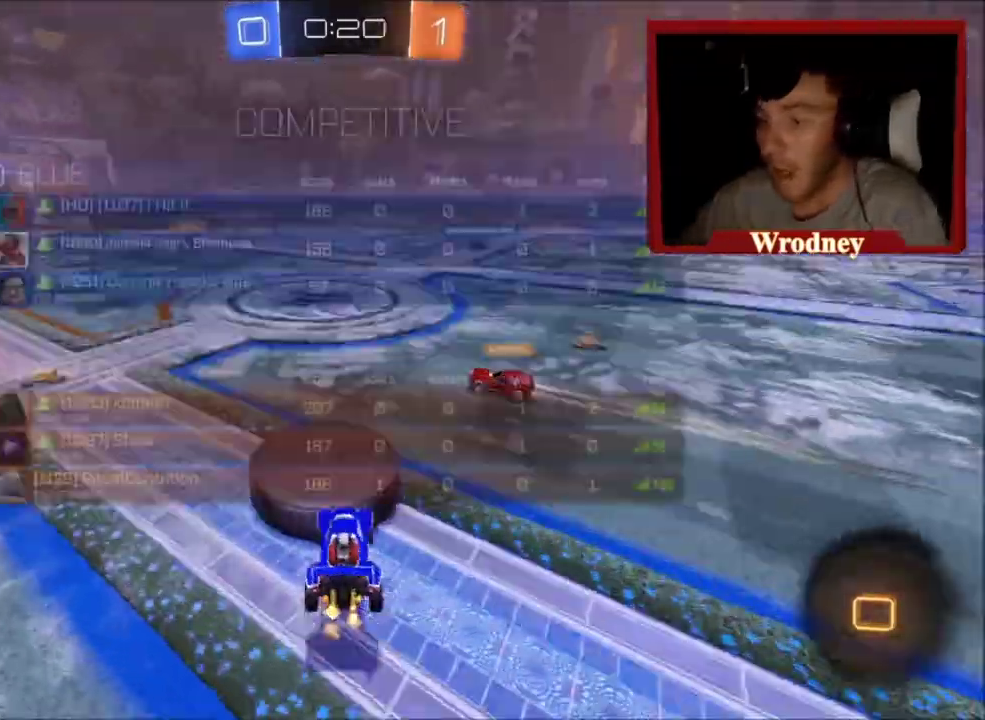
{"buttons": [], "left_stick": "up", "right_stick": "center", "events": [[66, "A", "up"], [267, "L3", "up"], [433, "R2", "up"], [467, "L1", "up"]]}
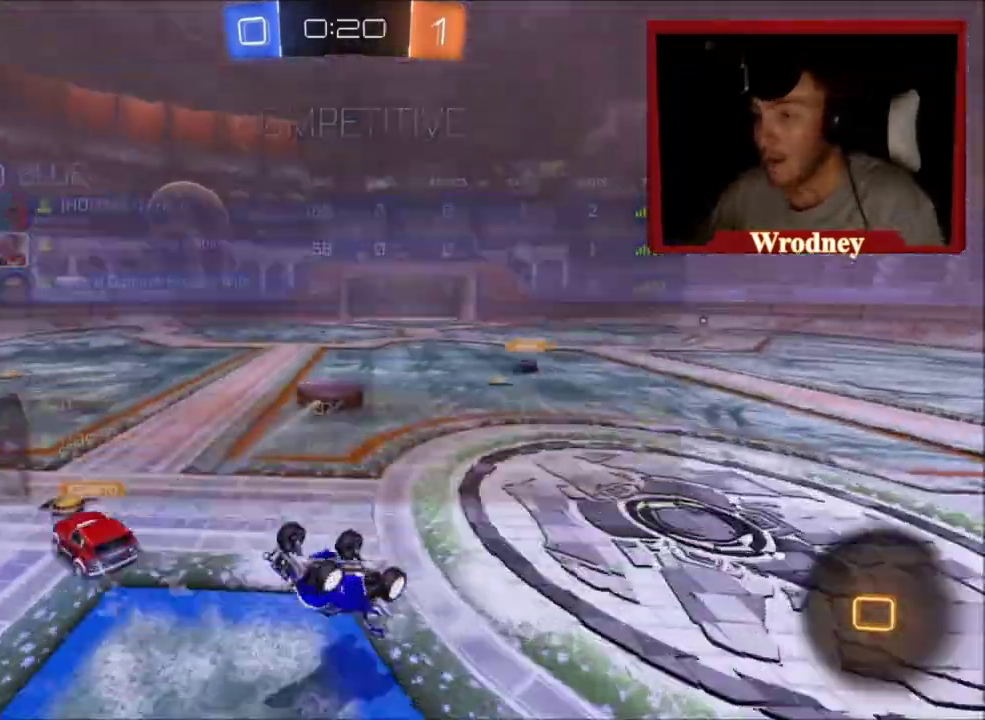
{"buttons": [], "left_stick": "right", "right_stick": "center", "events": [[200, "left_stick", "center"], [501, "left_stick", "right"]]}
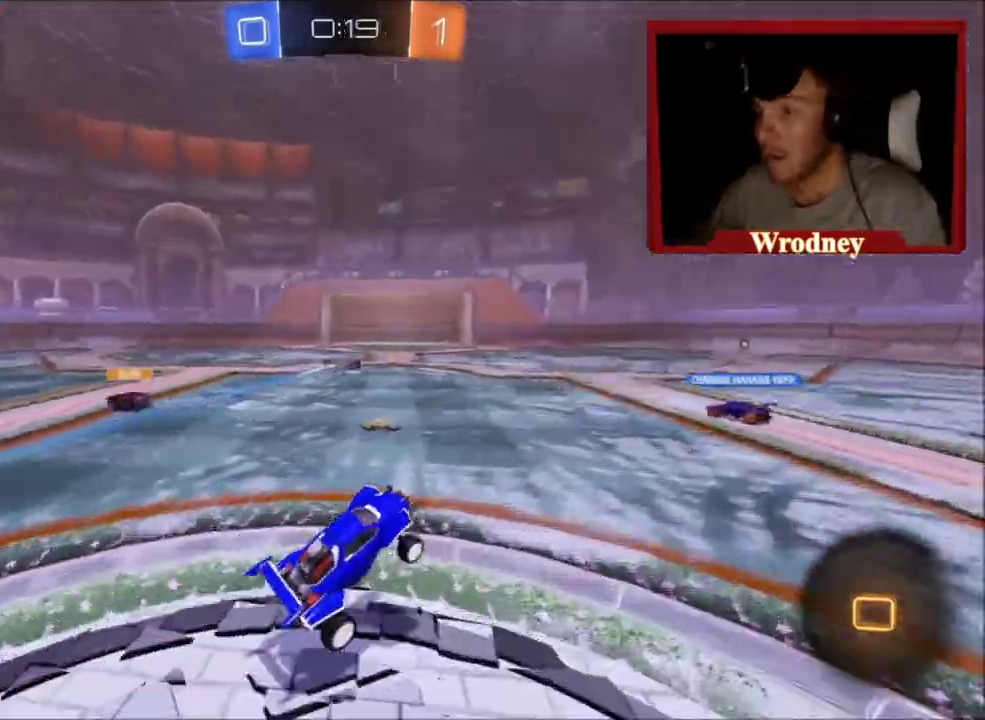
{"buttons": ["A", "R2", "L3"], "left_stick": "right", "right_stick": "center", "events": [[100, "L3", "down"], [100, "R2", "down"], [500, "A", "down"]]}
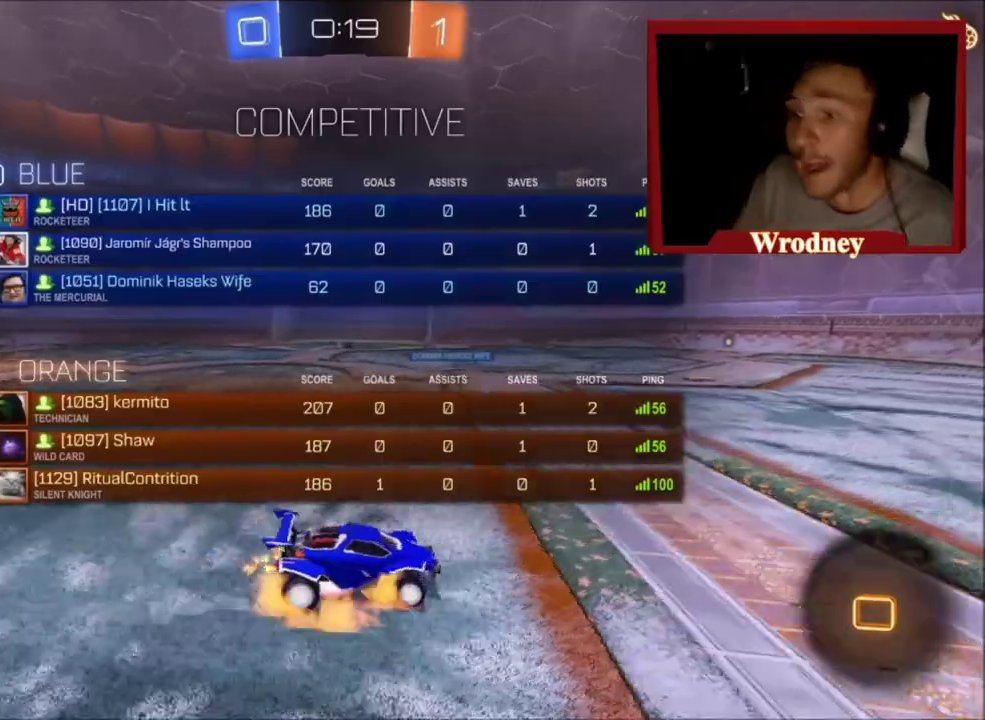
{"buttons": ["L3"], "left_stick": "right", "right_stick": "center", "events": [[67, "A", "up"], [100, "L1", "down"], [167, "A", "down"], [234, "A", "up"], [234, "R2", "up"], [267, "left_stick", "up-right"], [501, "L1", "up"], [501, "left_stick", "right"]]}
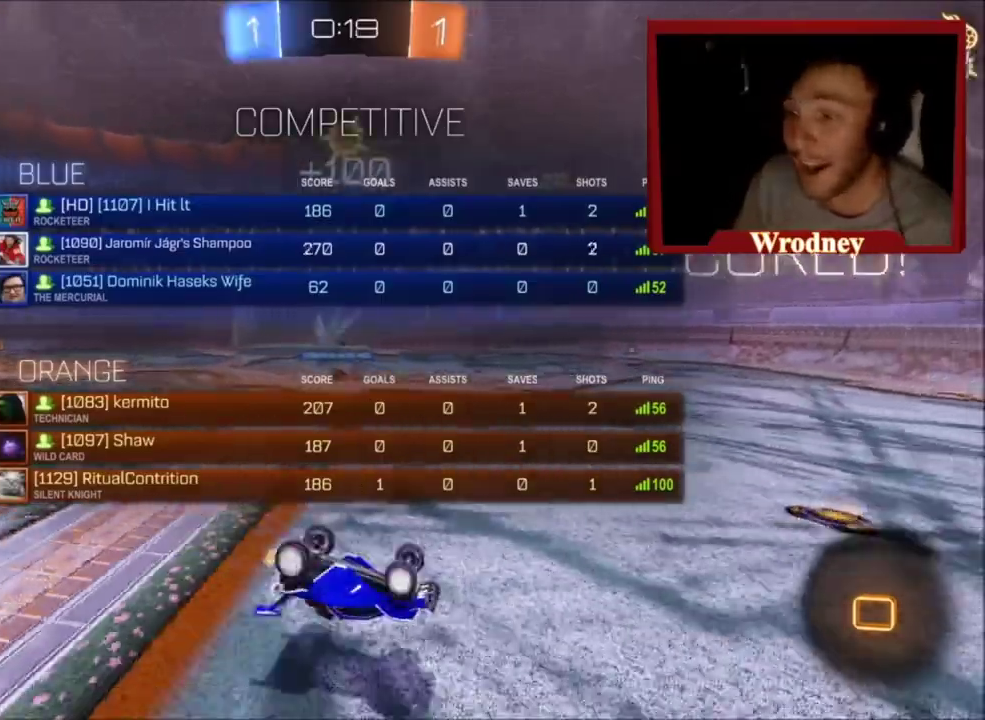
{"buttons": [], "left_stick": "center", "right_stick": "center", "events": [[66, "left_stick", "up-right"], [300, "L3", "up"], [467, "left_stick", "center"]]}
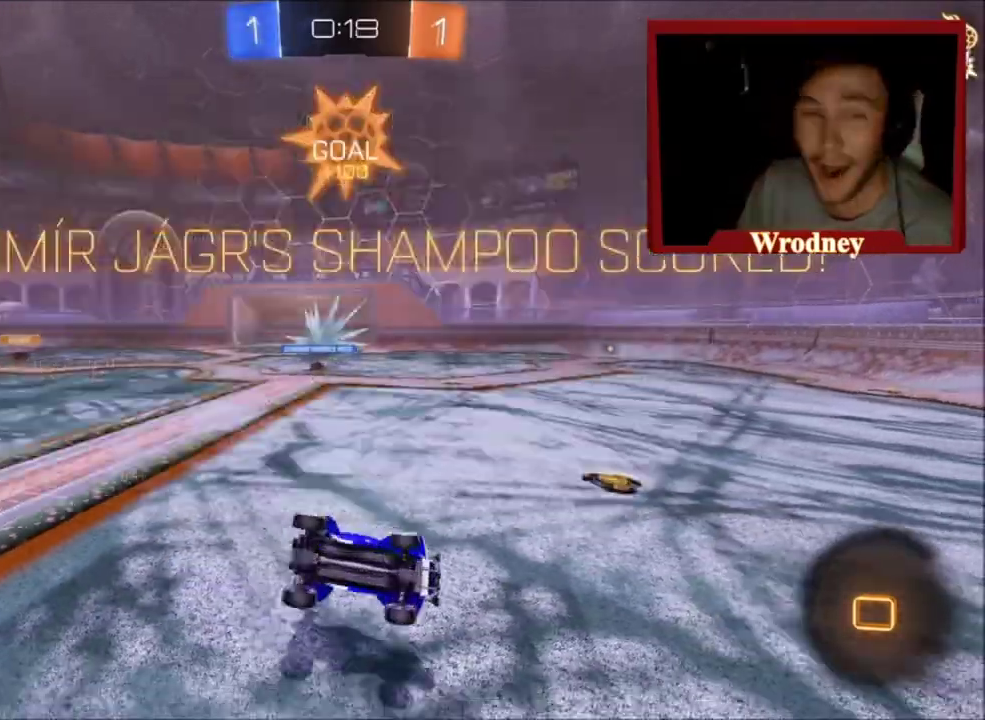
{"buttons": ["L3"], "left_stick": "right", "right_stick": "center", "events": [[367, "L3", "down"], [401, "left_stick", "right"]]}
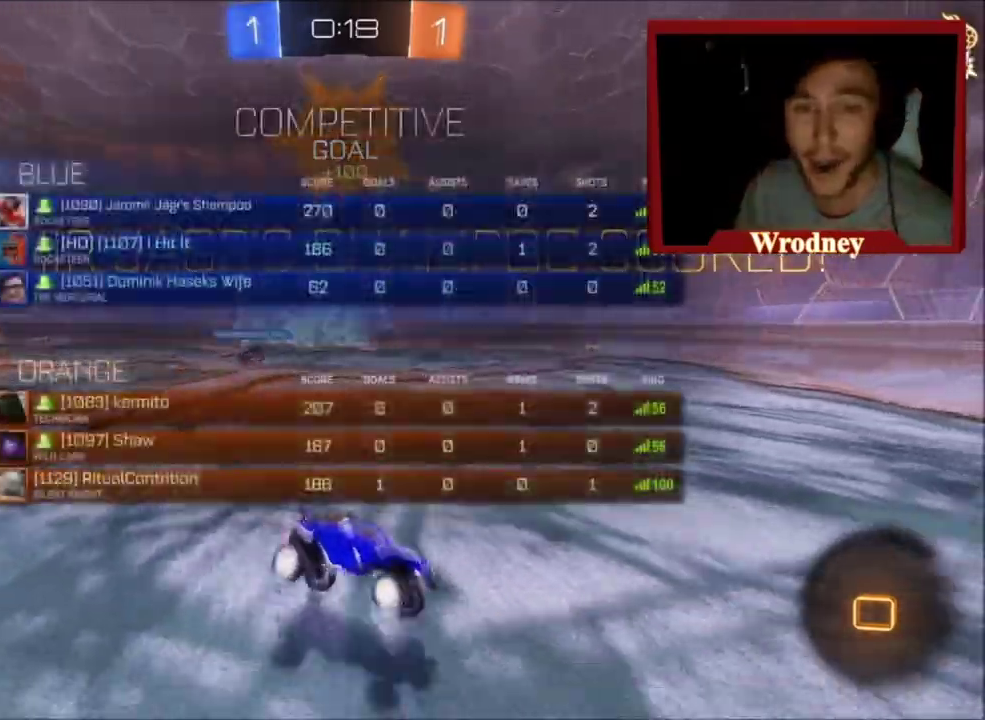
{"buttons": ["R2", "L3"], "left_stick": "up-right", "right_stick": "center", "events": [[66, "left_stick", "up-right"], [166, "left_stick", "up"], [233, "R2", "down"], [267, "left_stick", "up-right"]]}
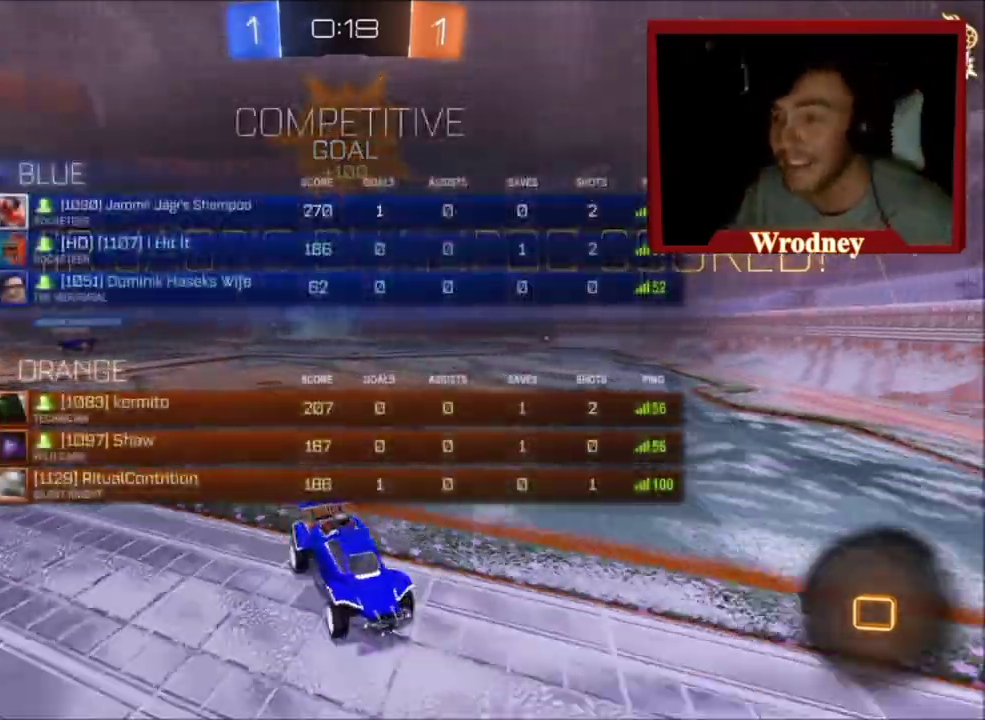
{"buttons": ["L1", "L3"], "left_stick": "up", "right_stick": "center", "events": [[100, "L1", "down"], [134, "R2", "up"], [200, "A", "down"], [267, "A", "up"], [334, "A", "down"], [401, "left_stick", "up"], [434, "A", "up"]]}
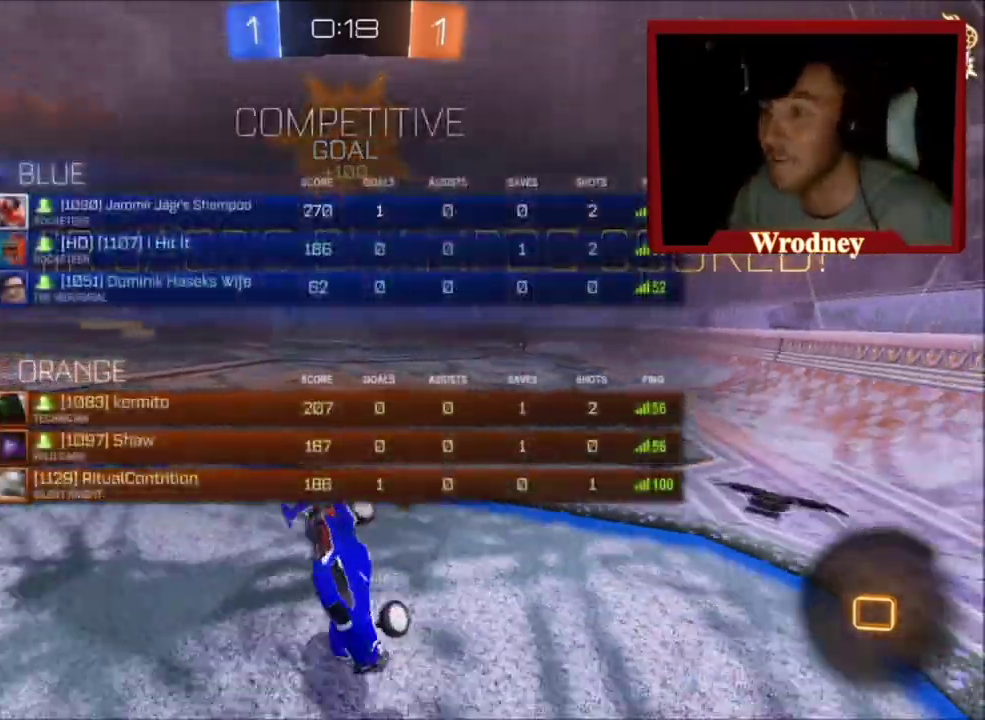
{"buttons": ["L3"], "left_stick": "up", "right_stick": "center", "events": [[33, "L1", "up"], [400, "left_stick", "up-right"], [467, "left_stick", "up"]]}
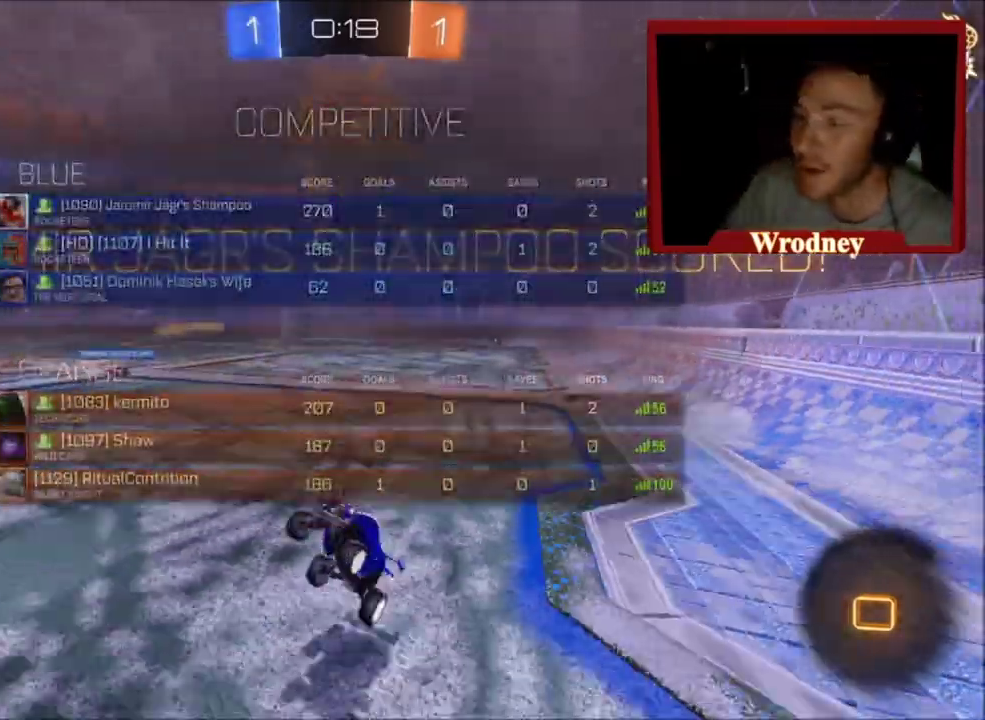
{"buttons": [], "left_stick": "center", "right_stick": "center", "events": [[67, "L3", "up"], [167, "left_stick", "center"]]}